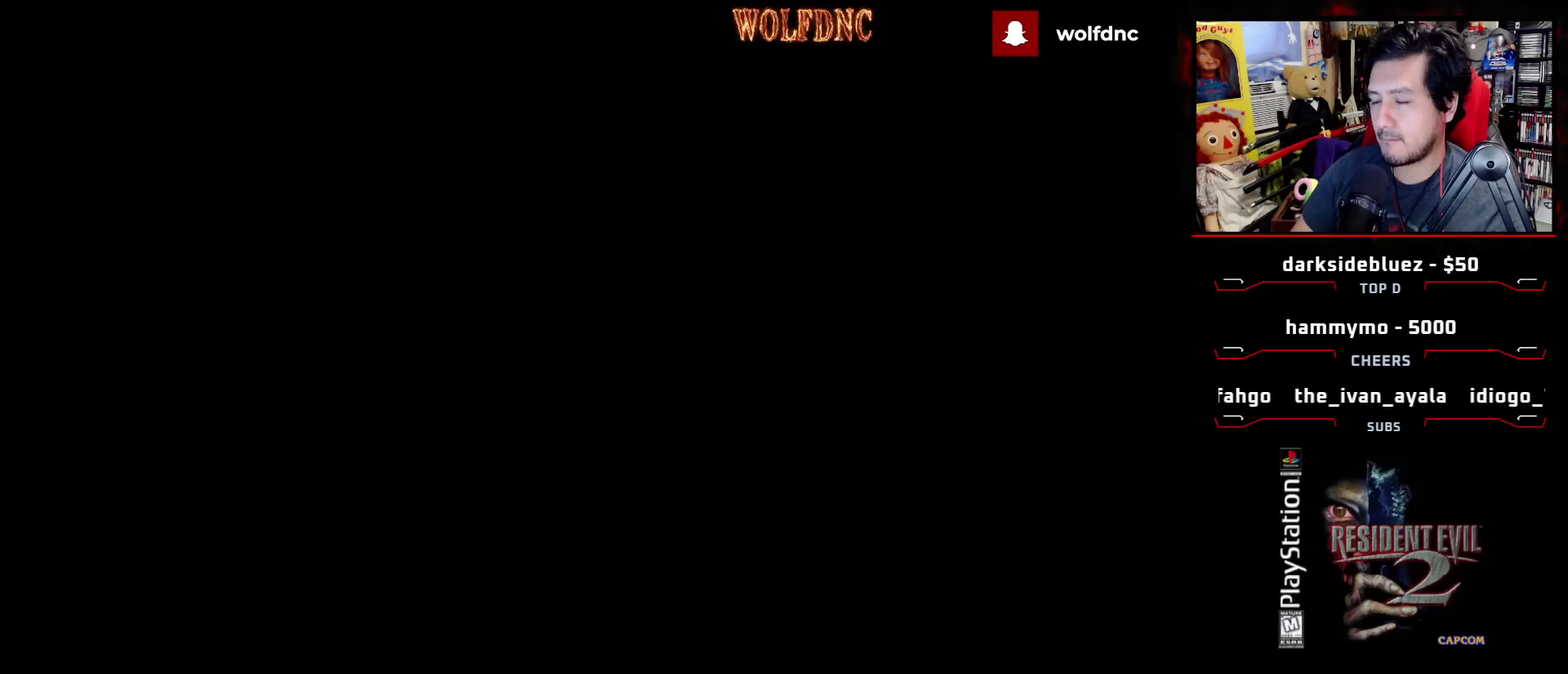
Gameplay with a controller (PlayStation layout); each line is a JSON object with the inputs held at the frame after it. "events" lists button and stick changes between this image and that frame as [ms after this image, input, new state], when the widget could be followed in between. Not read: L3 R3.
{"buttons": ["DPAD_LEFT"], "events": [[333, "DPAD_LEFT", "down"]]}
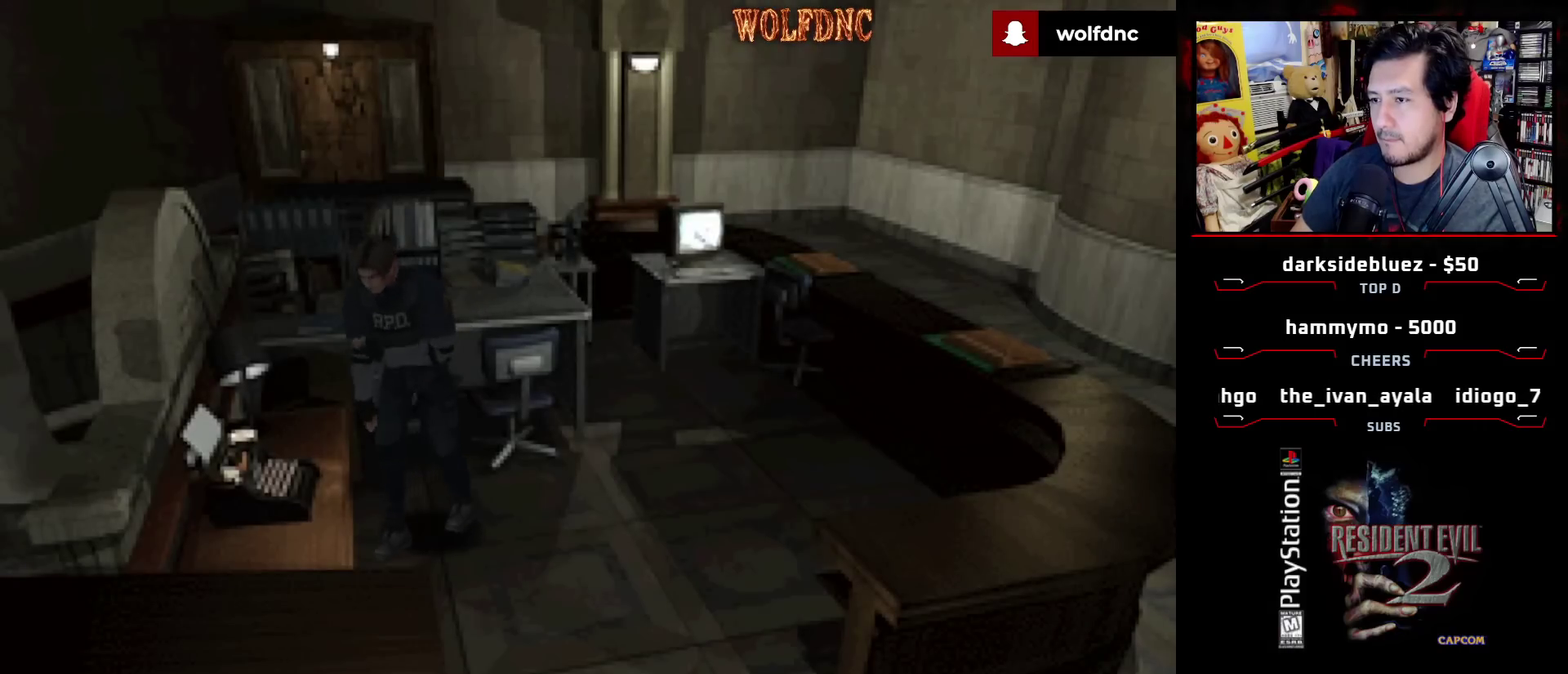
{"buttons": ["SQUARE", "DPAD_UP"], "events": [[350, "DPAD_UP", "down"], [350, "SQUARE", "down"], [450, "DPAD_LEFT", "up"]]}
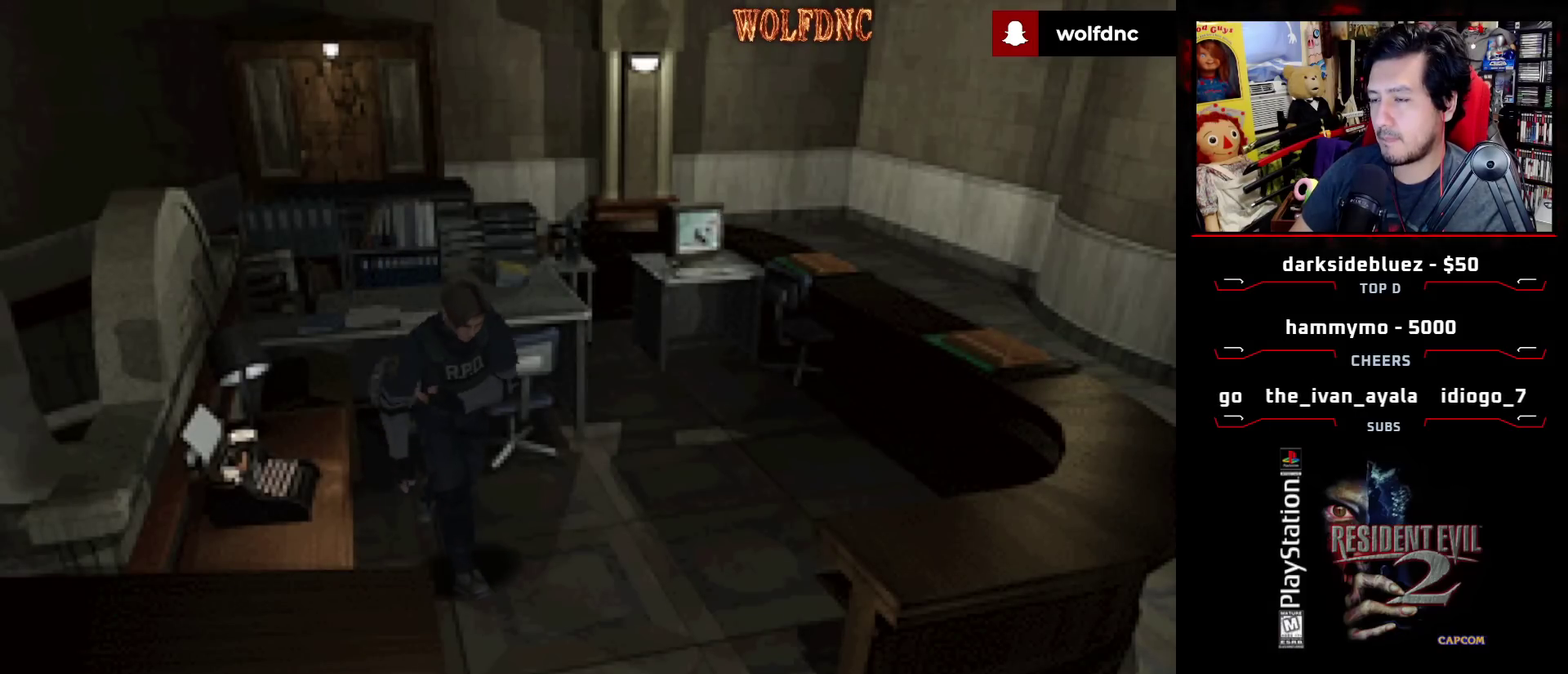
{"buttons": ["SQUARE", "DPAD_UP", "DPAD_LEFT"], "events": [[317, "DPAD_LEFT", "down"]]}
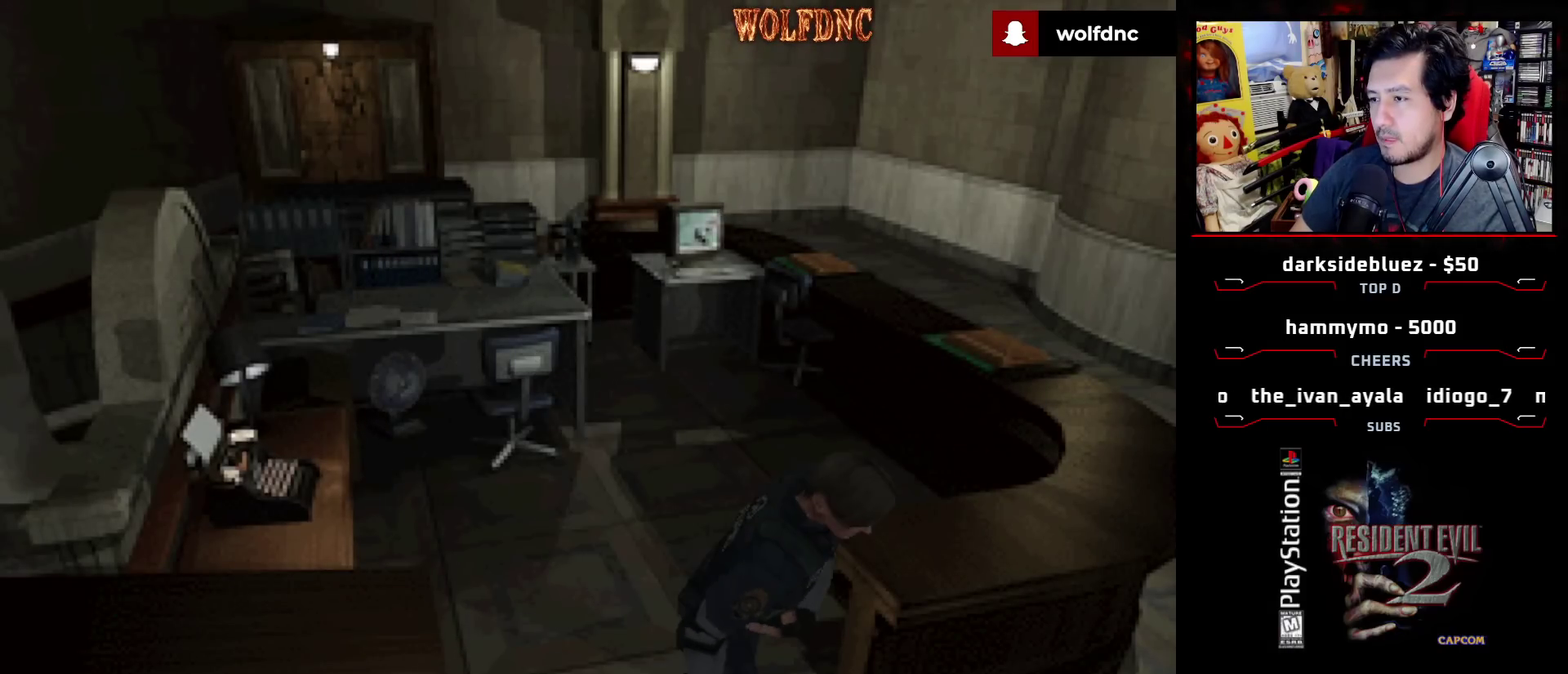
{"buttons": ["SQUARE", "DPAD_UP", "DPAD_LEFT"], "events": []}
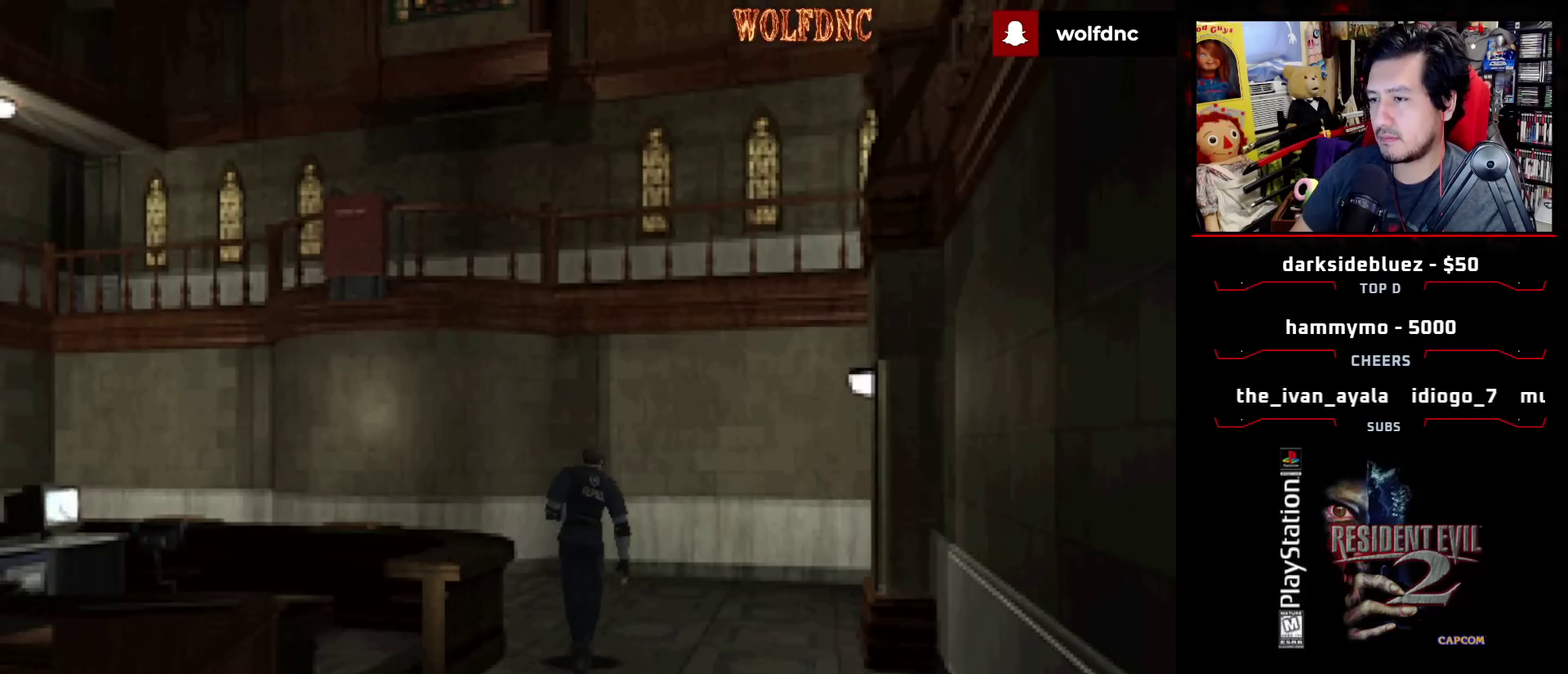
{"buttons": ["SQUARE", "DPAD_UP", "DPAD_LEFT"], "events": []}
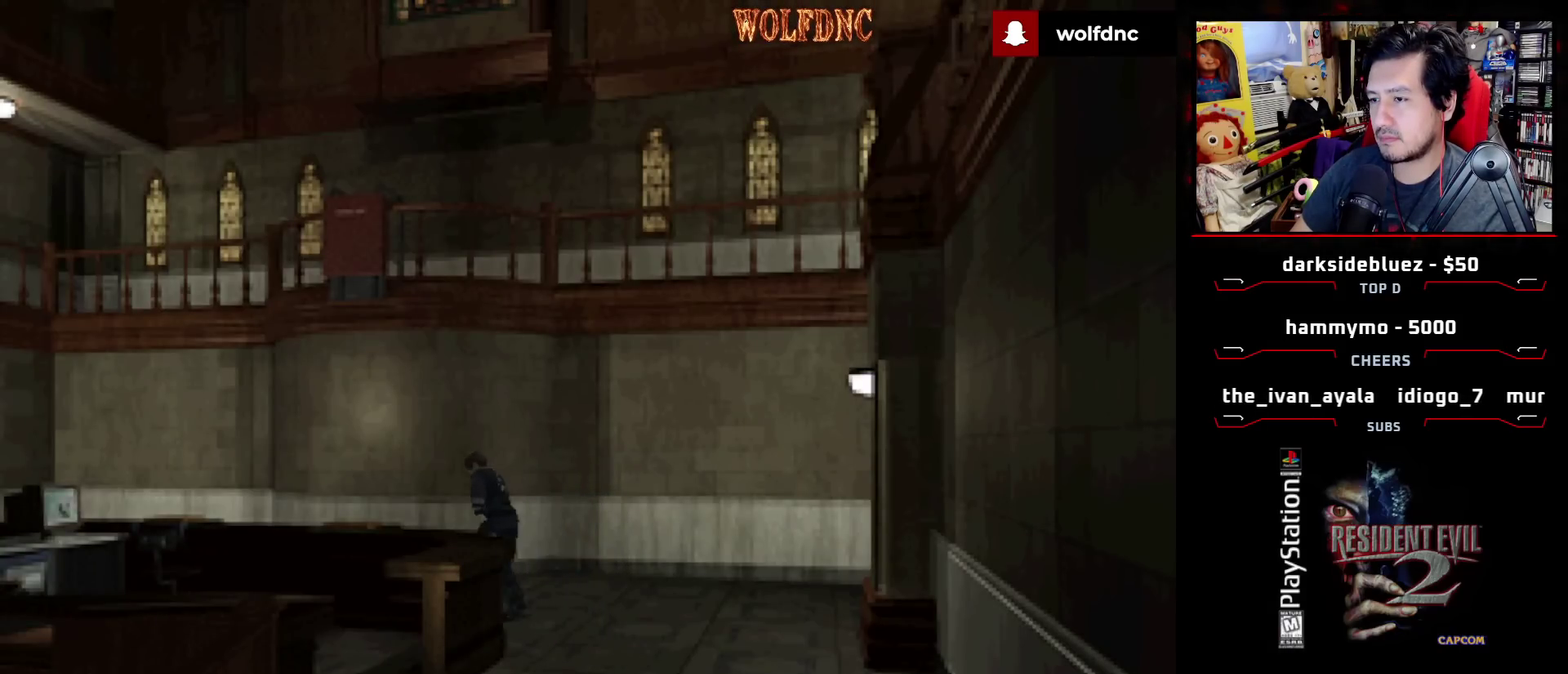
{"buttons": ["SQUARE", "DPAD_UP"], "events": [[133, "DPAD_LEFT", "up"]]}
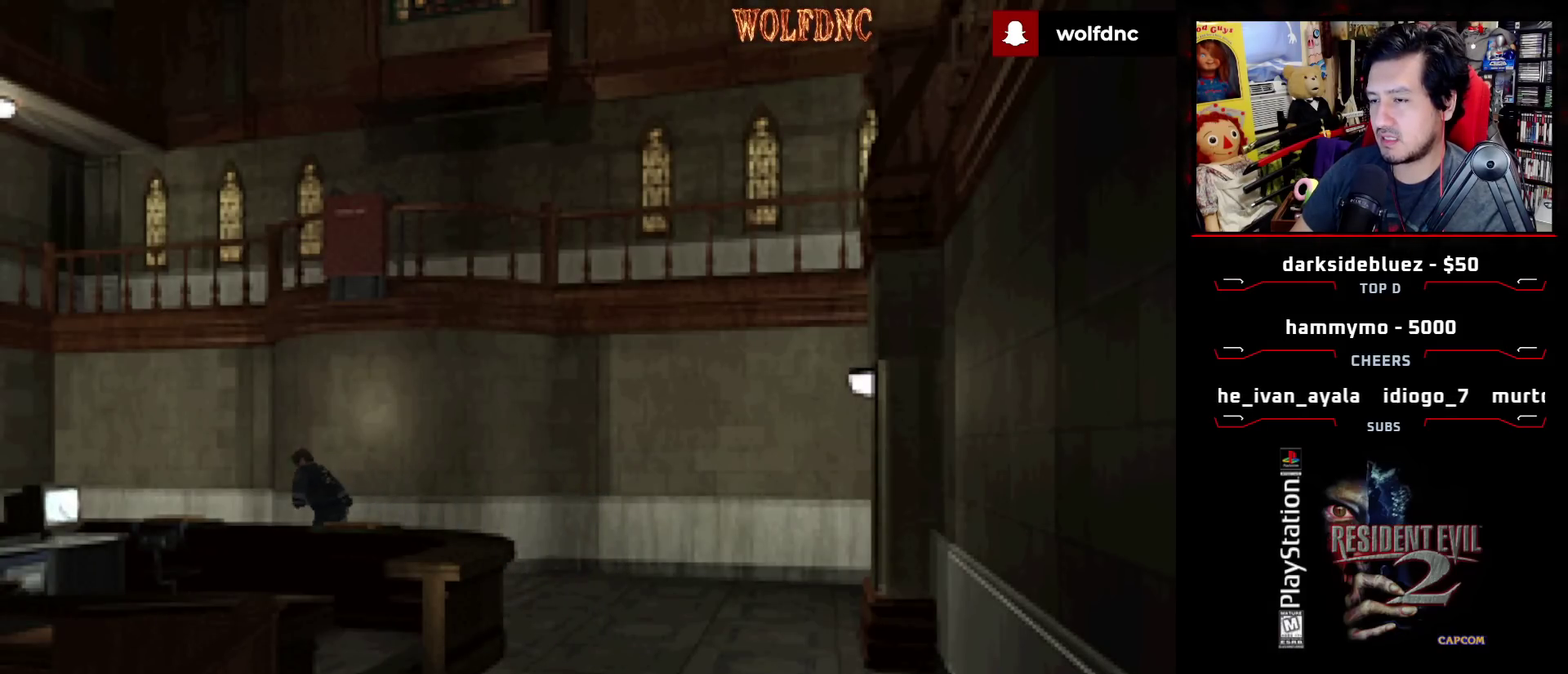
{"buttons": ["SQUARE", "DPAD_UP"], "events": []}
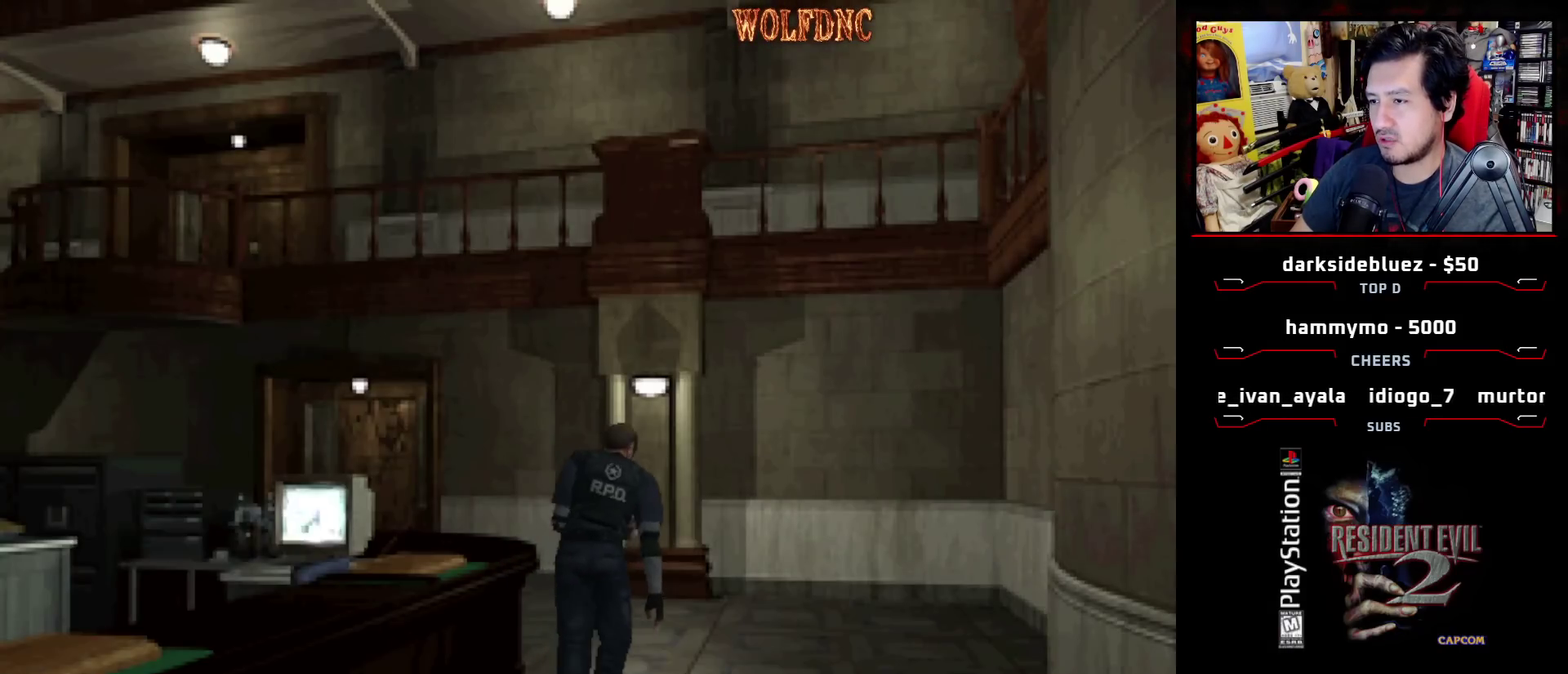
{"buttons": ["SQUARE", "DPAD_UP", "DPAD_LEFT"], "events": [[17, "DPAD_LEFT", "down"], [300, "DPAD_LEFT", "up"], [483, "DPAD_LEFT", "down"]]}
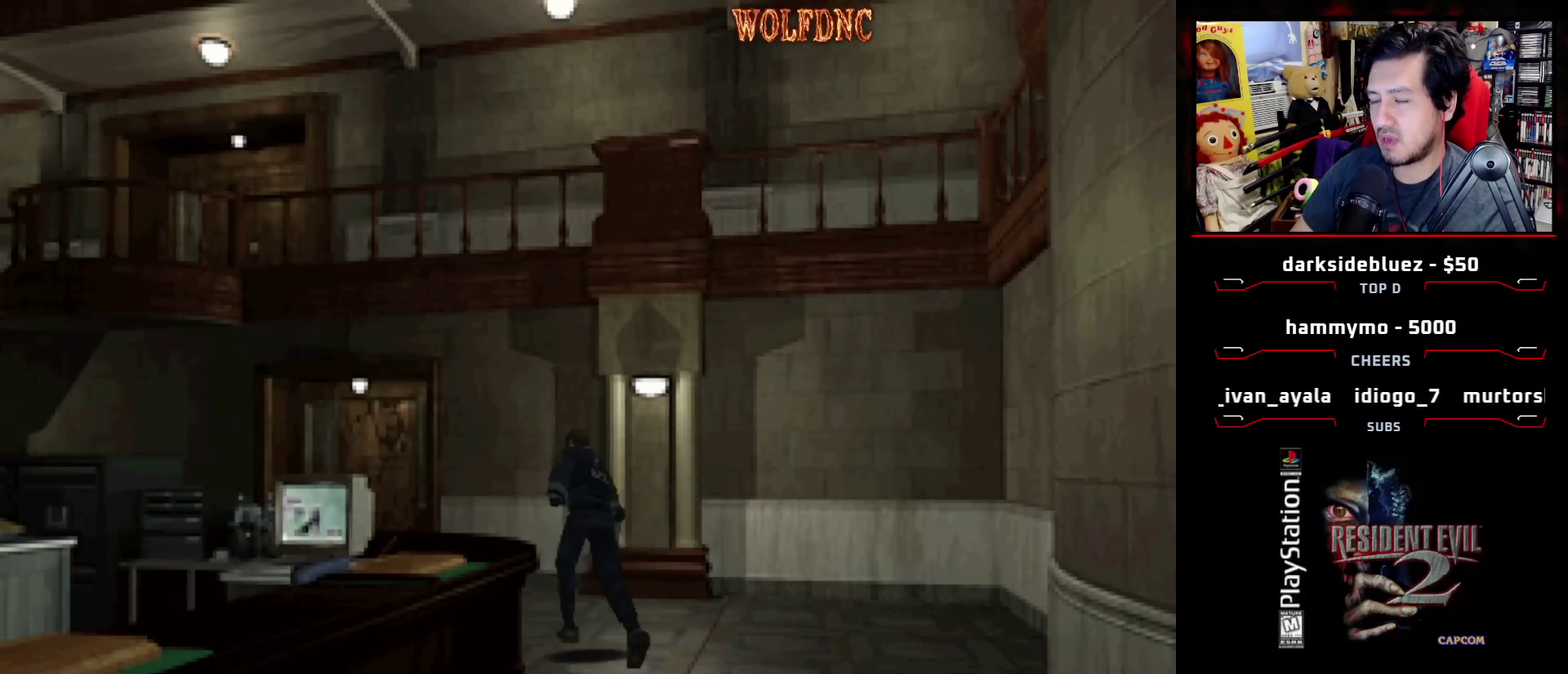
{"buttons": ["SQUARE", "DPAD_UP"], "events": [[267, "DPAD_LEFT", "up"]]}
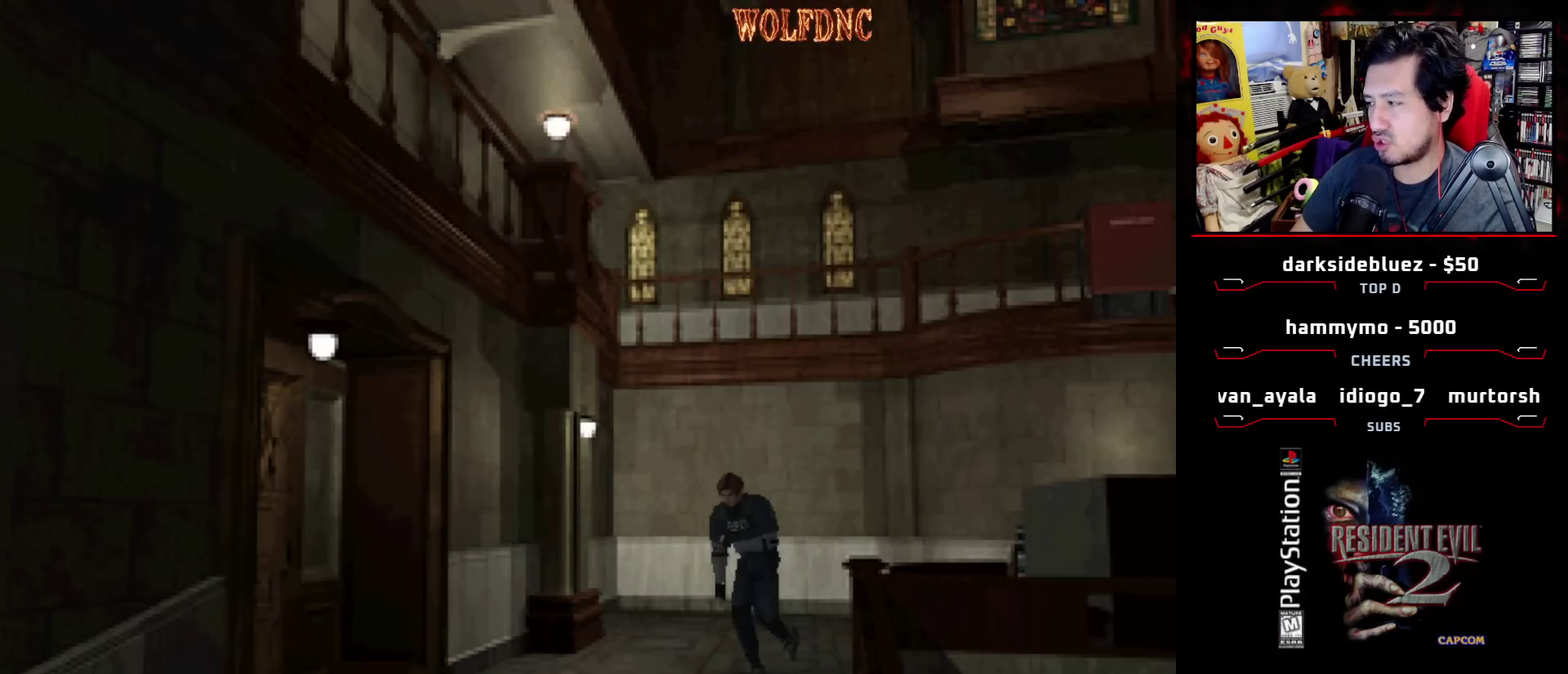
{"buttons": ["CROSS", "SQUARE", "DPAD_UP"], "events": [[233, "CROSS", "down"], [333, "CROSS", "up"], [433, "CROSS", "down"]]}
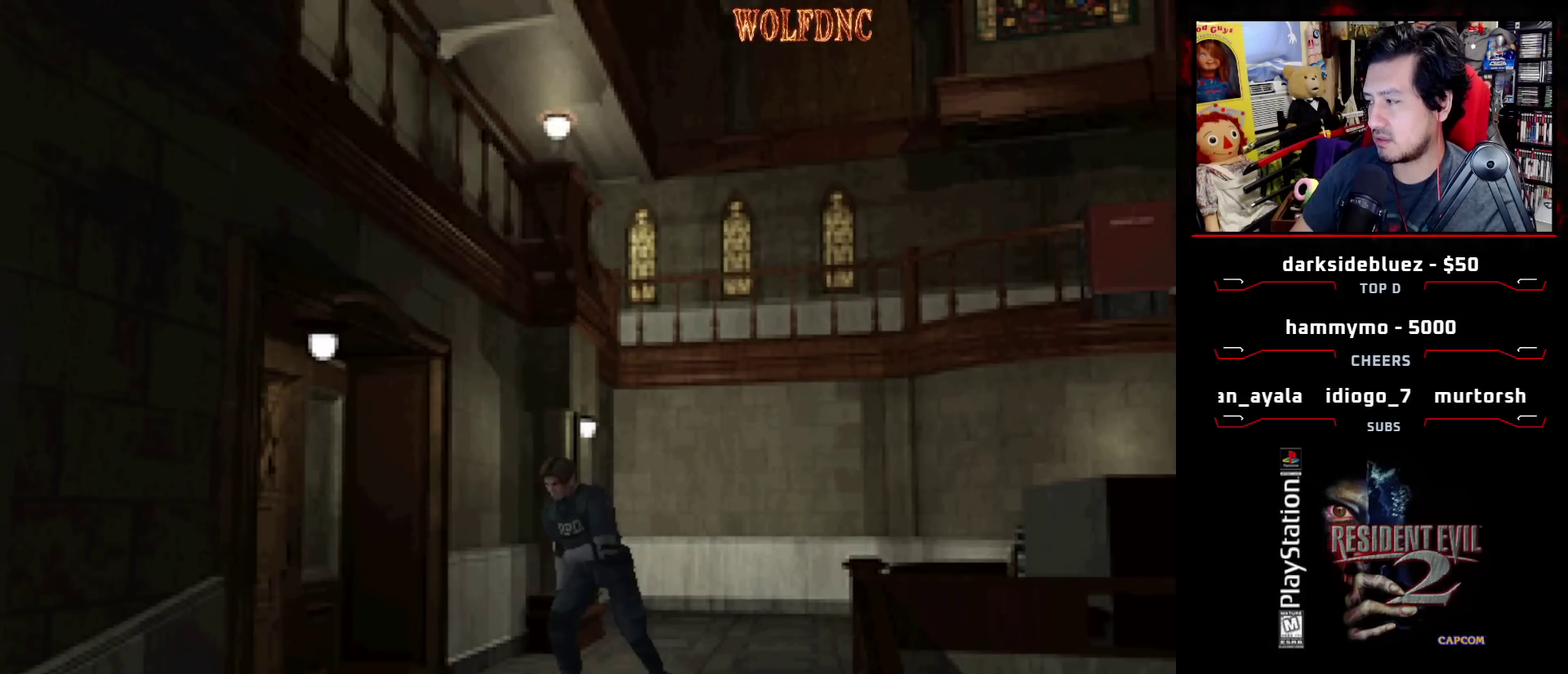
{"buttons": ["CROSS", "SQUARE", "DPAD_UP", "DPAD_RIGHT"], "events": [[17, "CROSS", "up"], [17, "DPAD_RIGHT", "down"], [67, "CROSS", "down"], [167, "CROSS", "up"], [217, "CROSS", "down"], [217, "DPAD_RIGHT", "up"], [300, "CROSS", "up"], [300, "DPAD_RIGHT", "down"], [350, "CROSS", "down"]]}
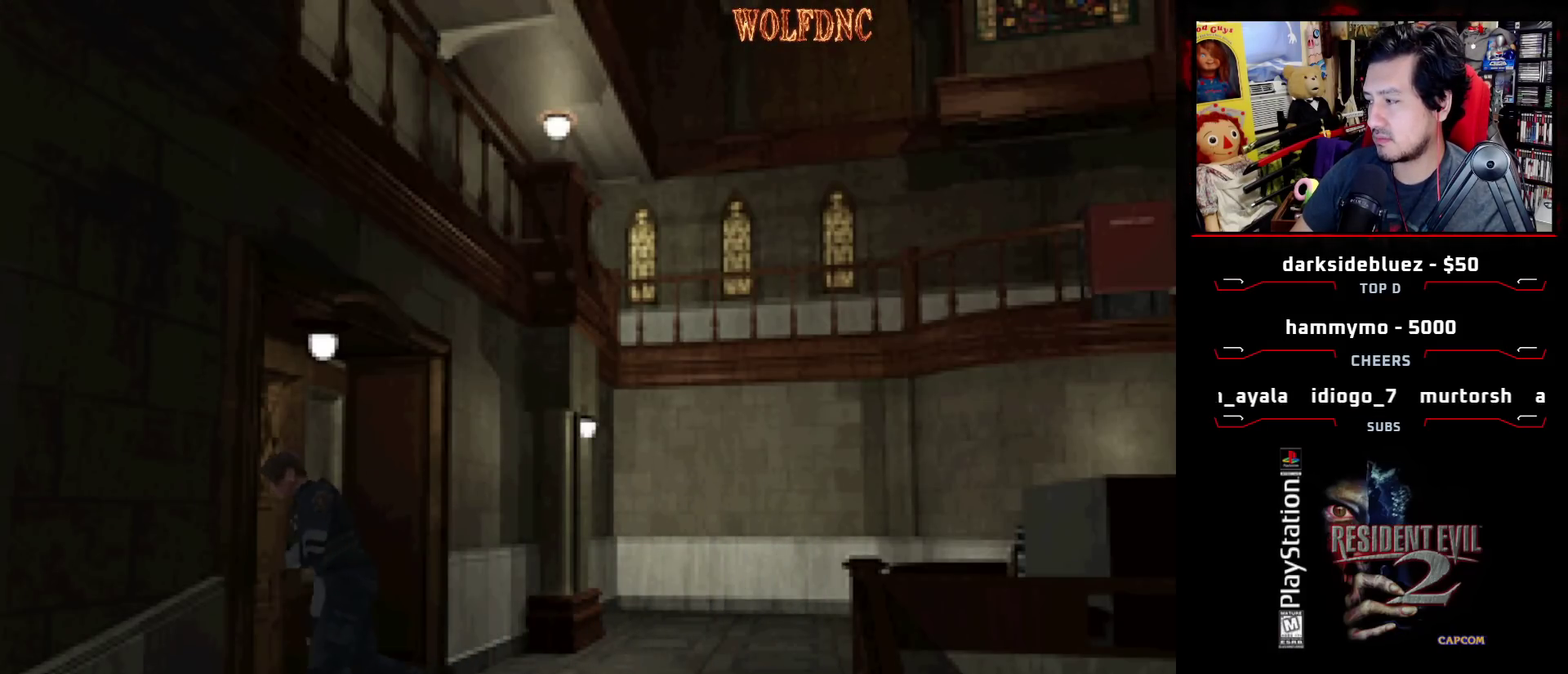
{"buttons": ["CROSS", "SQUARE", "DPAD_UP"], "events": [[367, "DPAD_RIGHT", "up"]]}
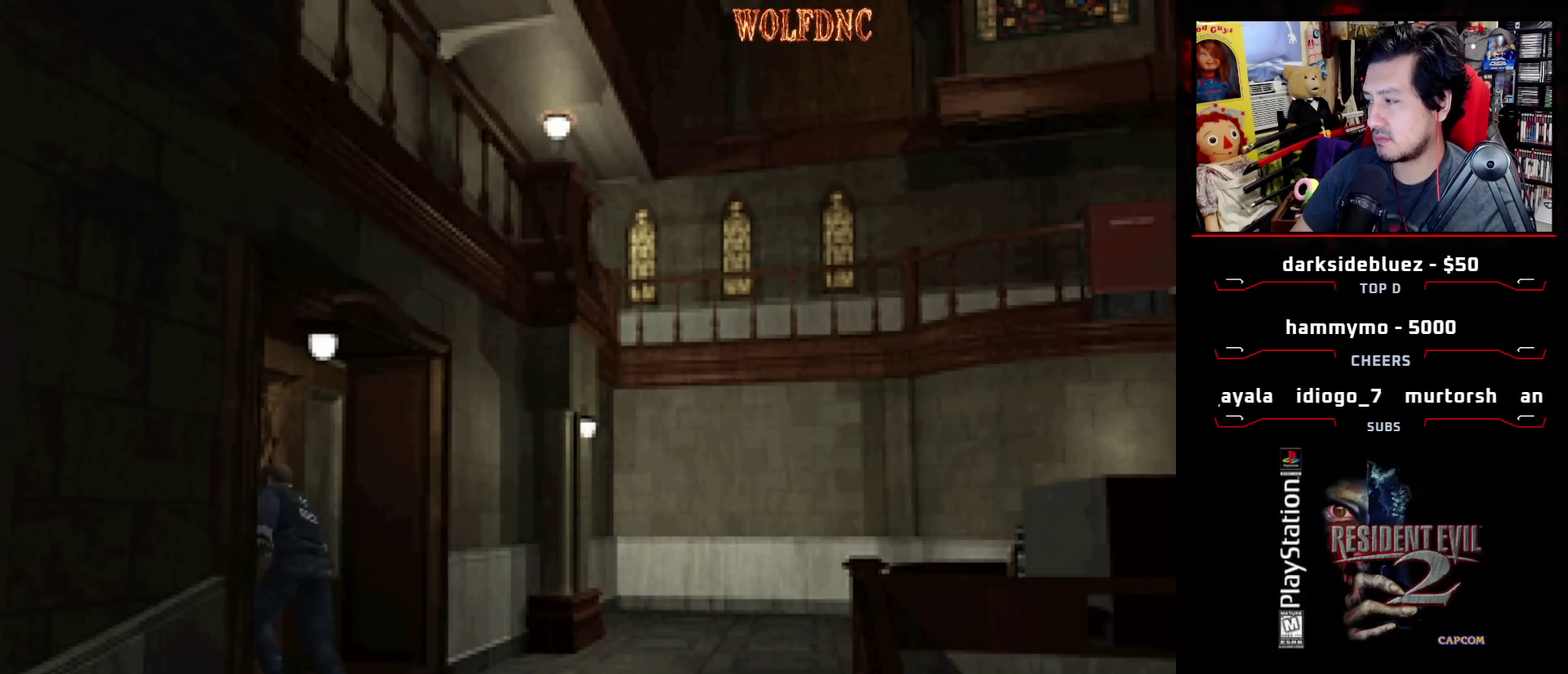
{"buttons": [], "events": [[50, "DPAD_LEFT", "down"], [383, "DPAD_LEFT", "up"], [433, "CROSS", "up"], [433, "DPAD_UP", "up"], [433, "SQUARE", "up"]]}
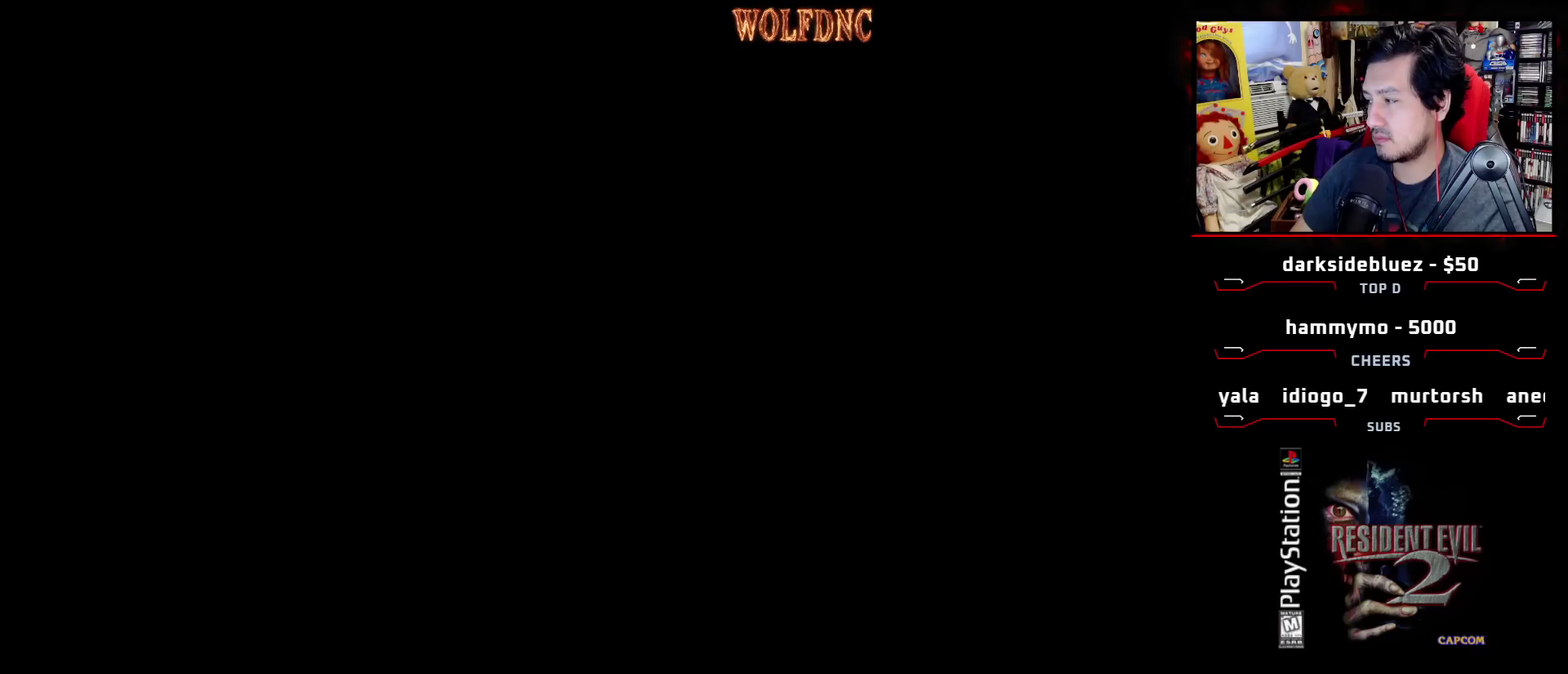
{"buttons": [], "events": []}
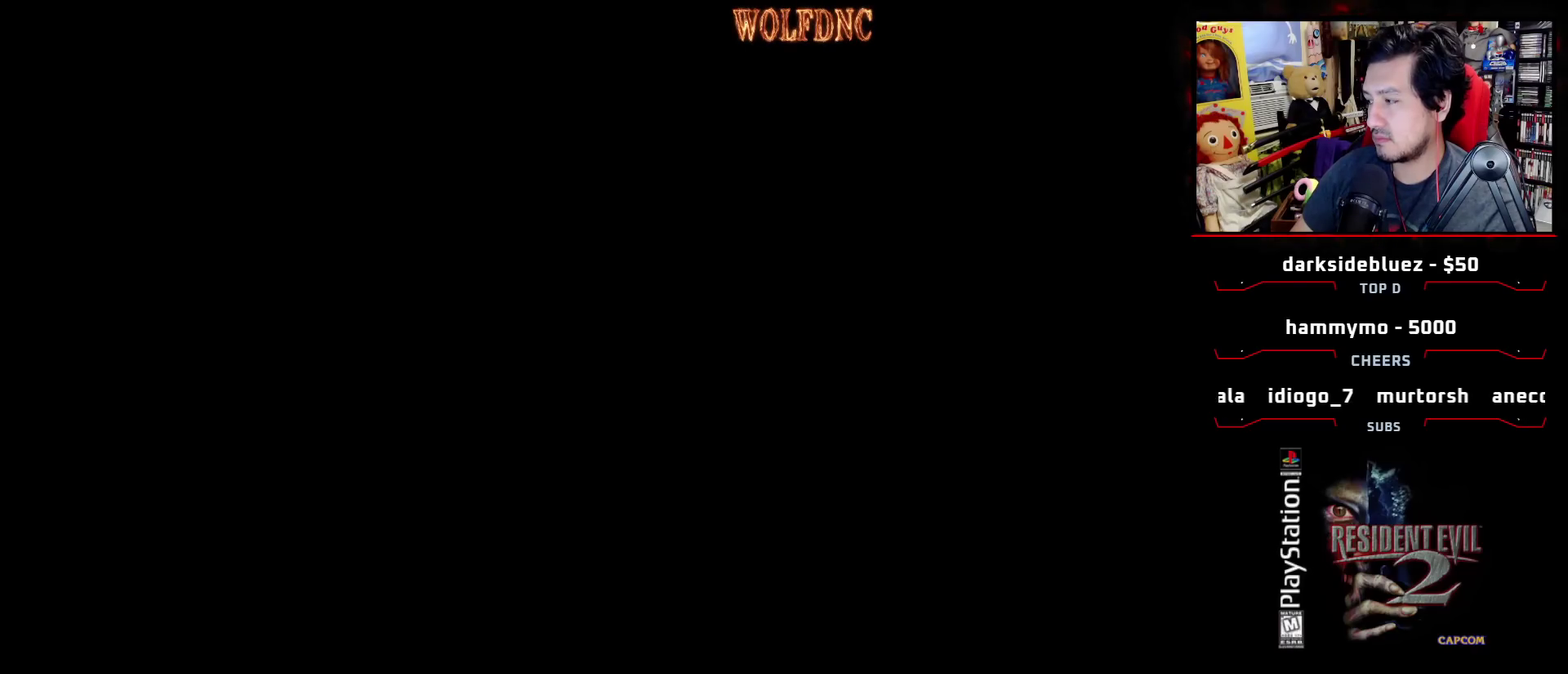
{"buttons": [], "events": []}
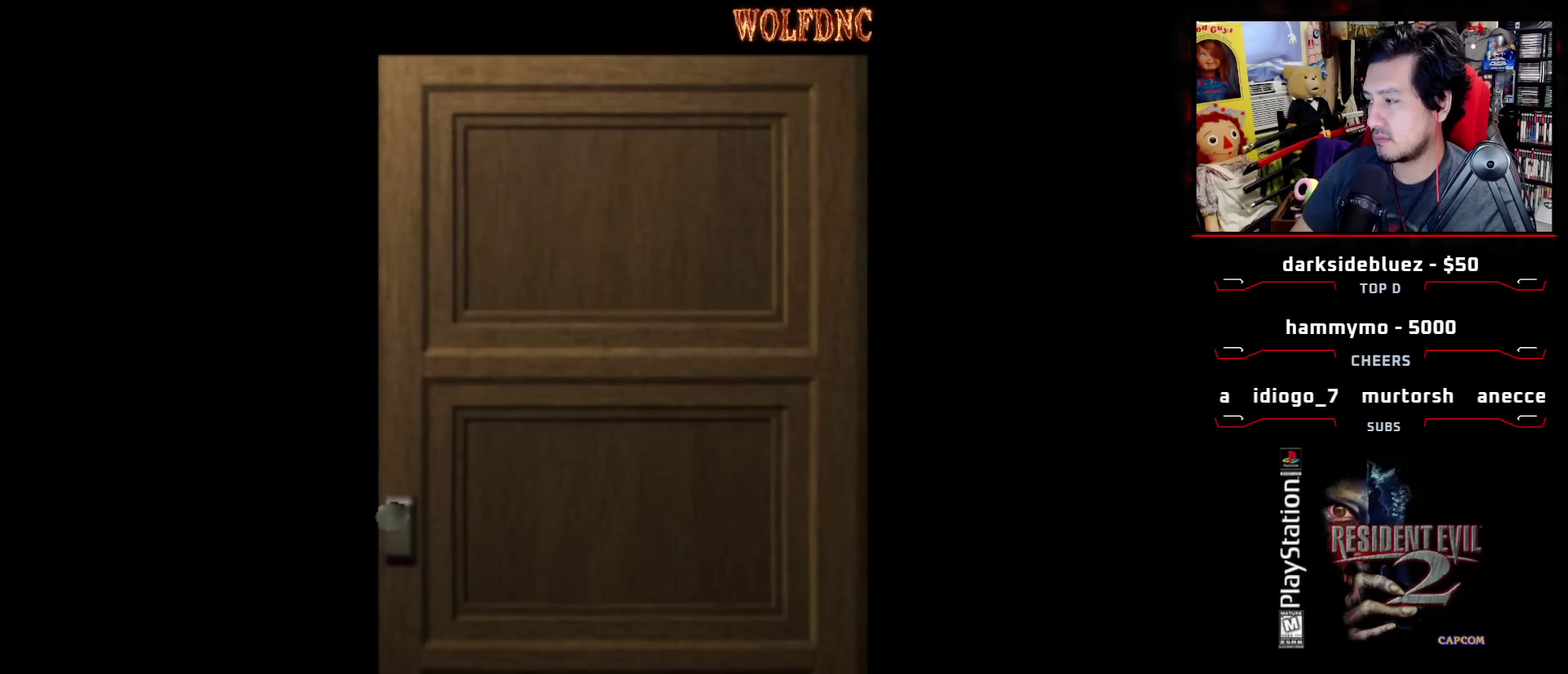
{"buttons": [], "events": []}
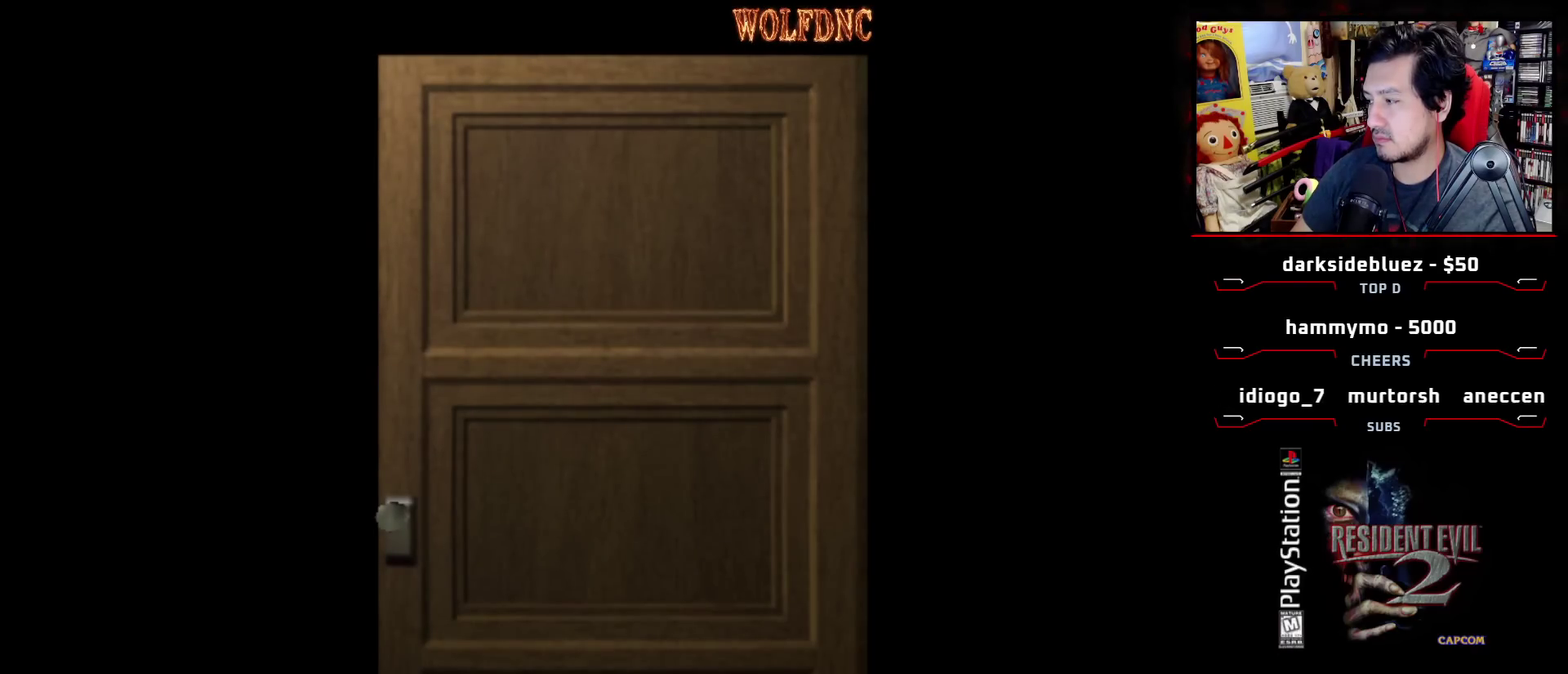
{"buttons": [], "events": []}
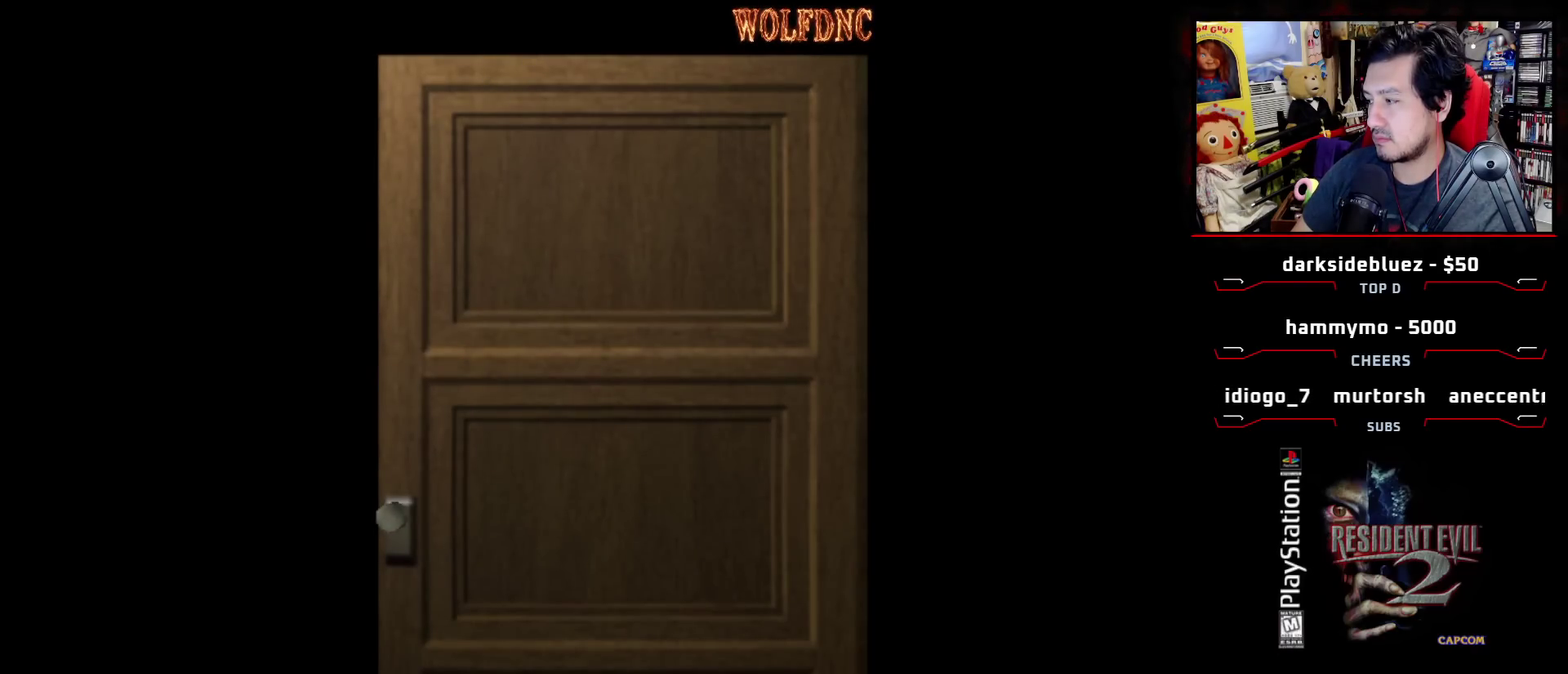
{"buttons": [], "events": []}
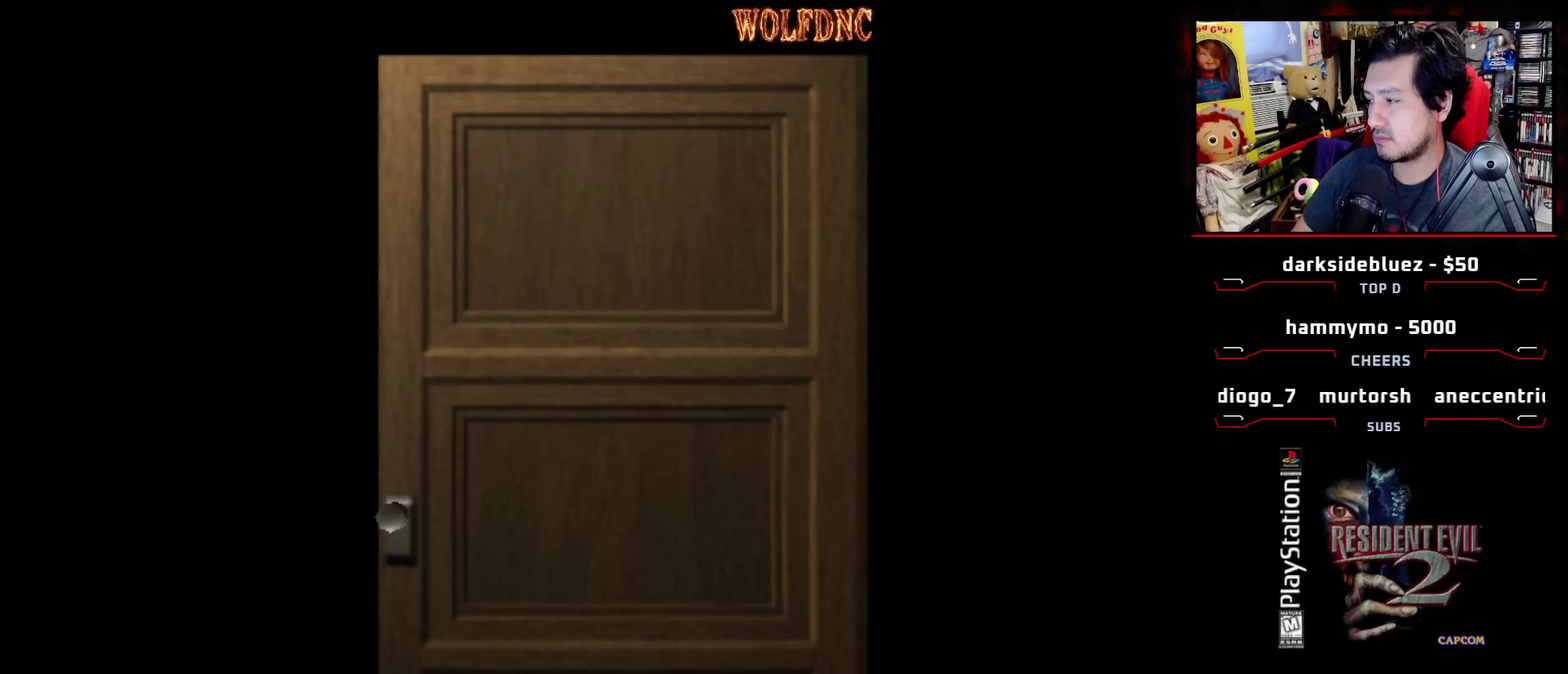
{"buttons": [], "events": []}
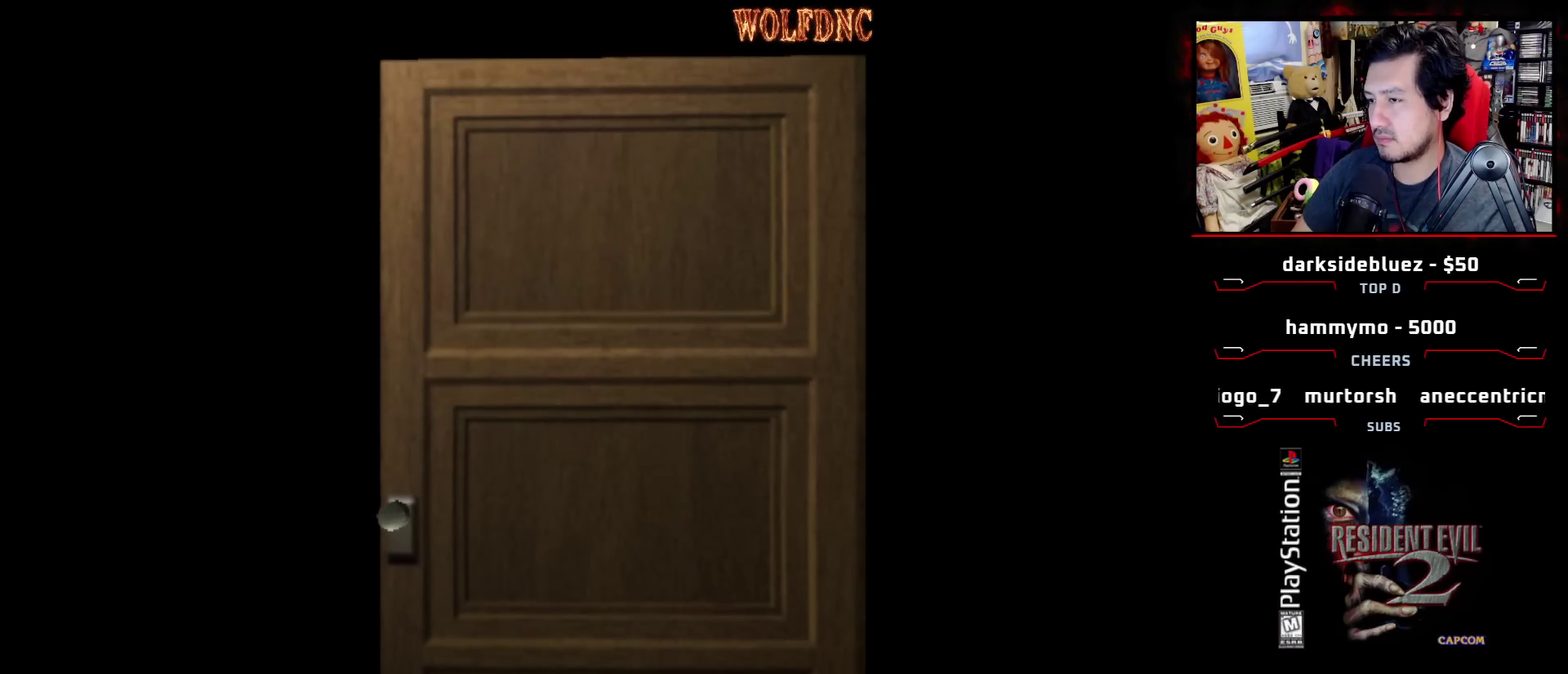
{"buttons": [], "events": []}
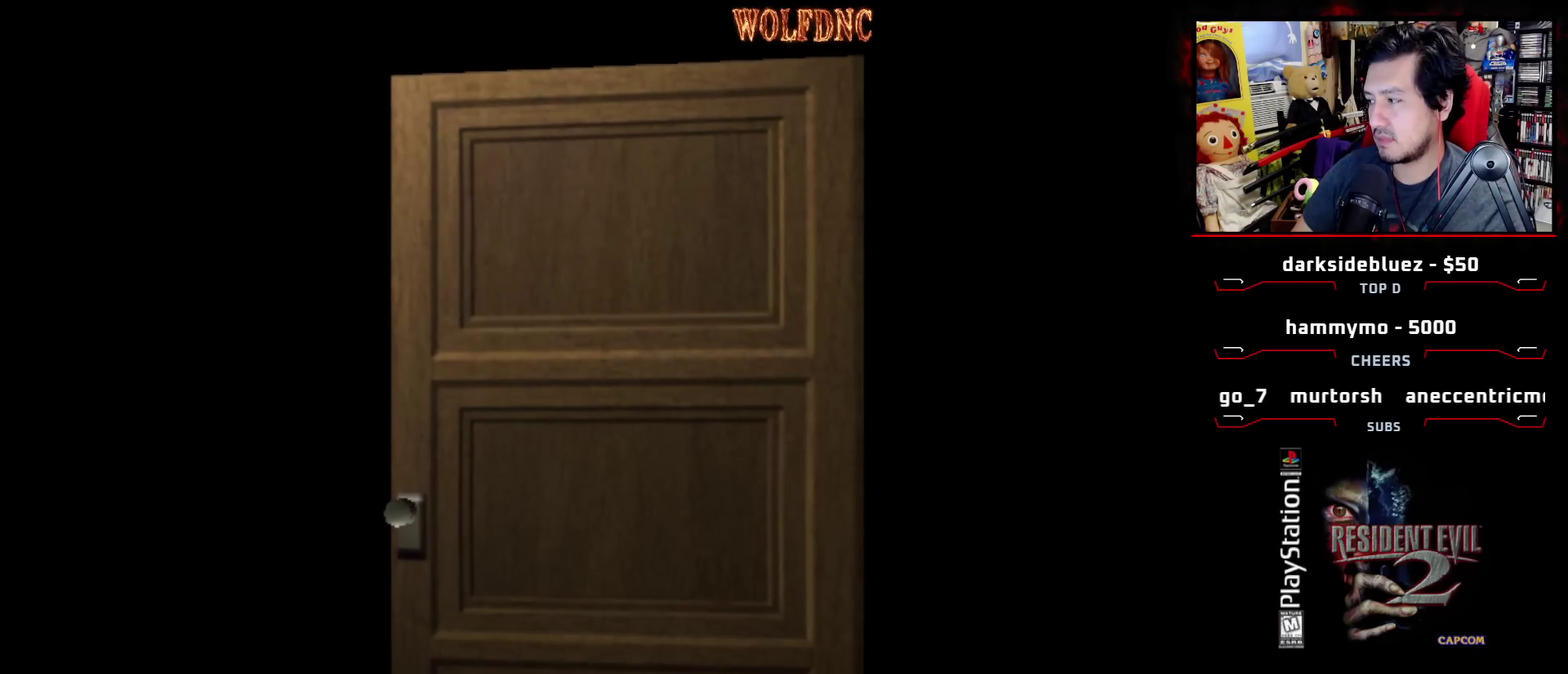
{"buttons": [], "events": []}
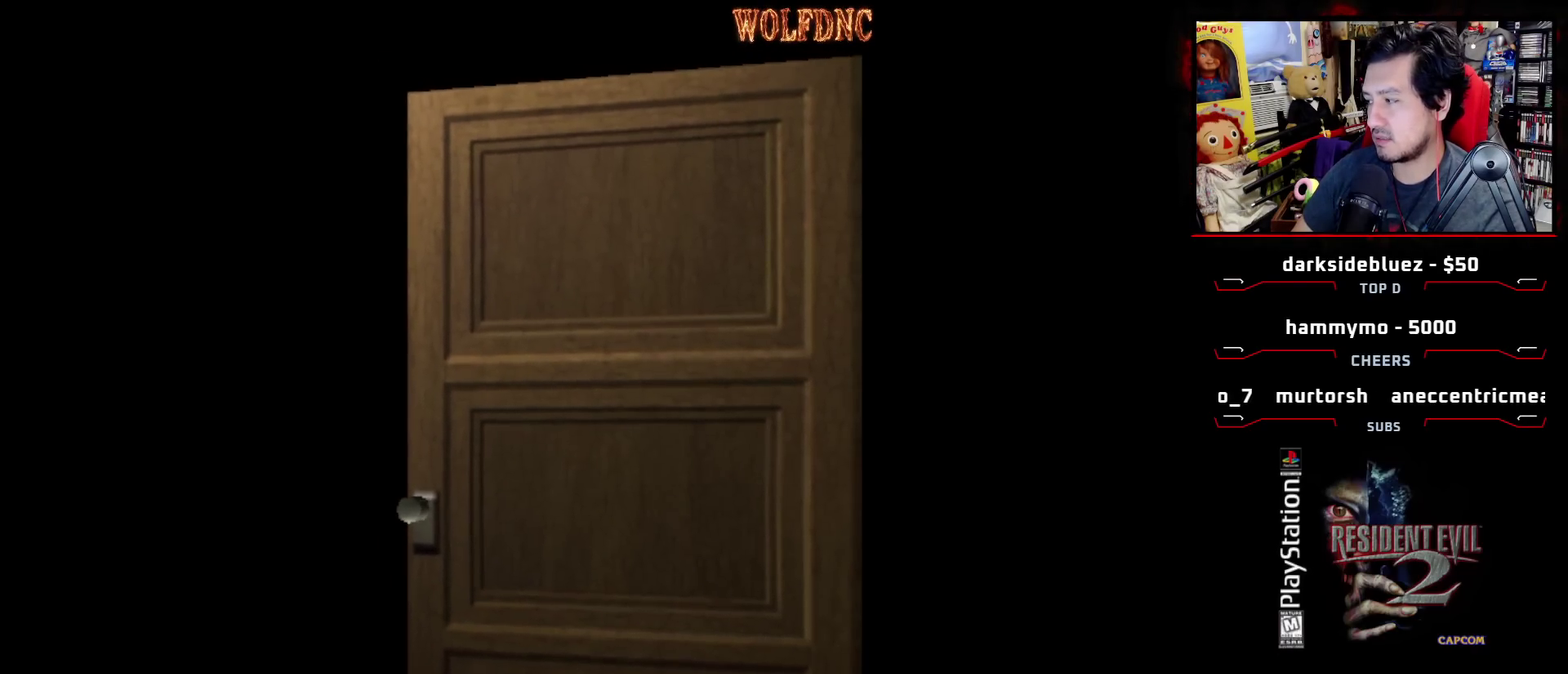
{"buttons": ["SELECT"], "events": [[417, "SELECT", "down"]]}
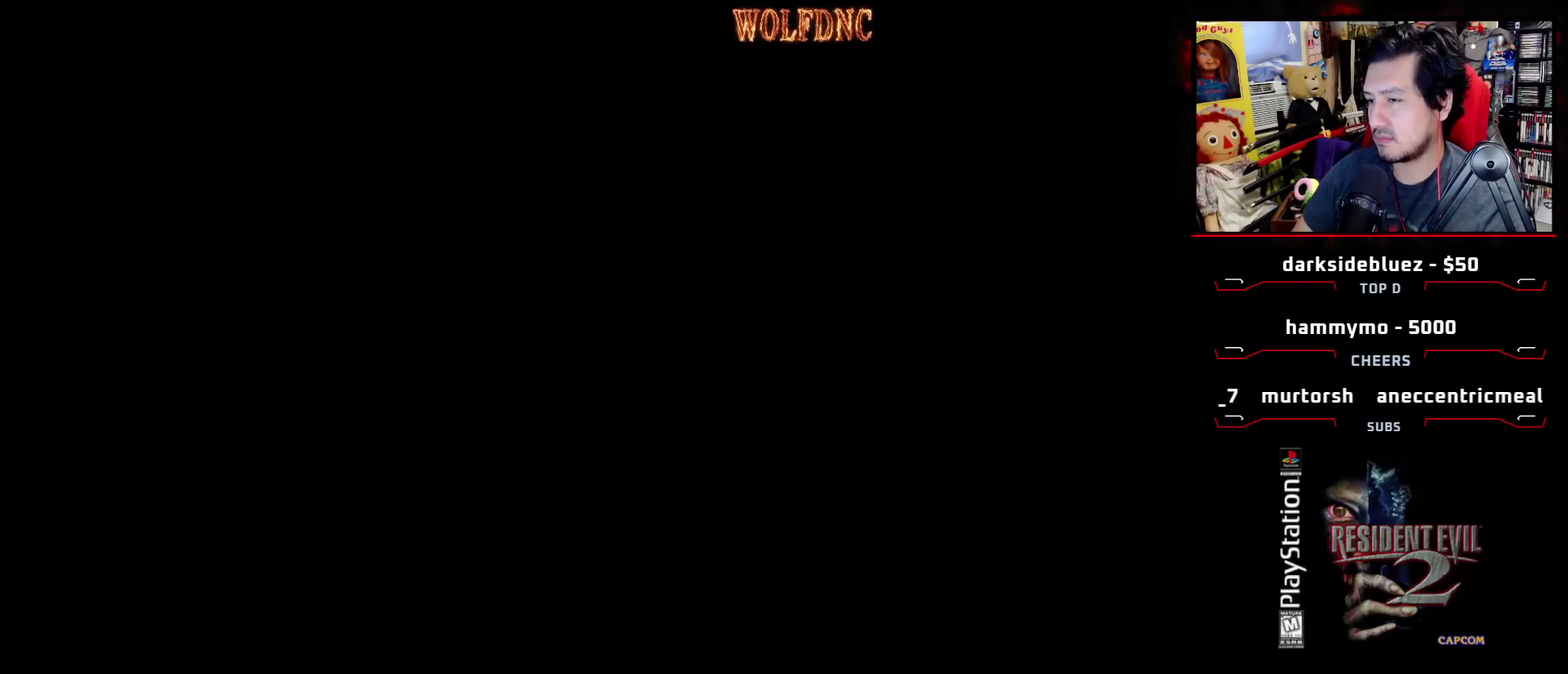
{"buttons": [], "events": [[17, "SELECT", "up"], [117, "CIRCLE", "down"], [167, "CIRCLE", "up"], [250, "CIRCLE", "down"], [450, "CIRCLE", "up"]]}
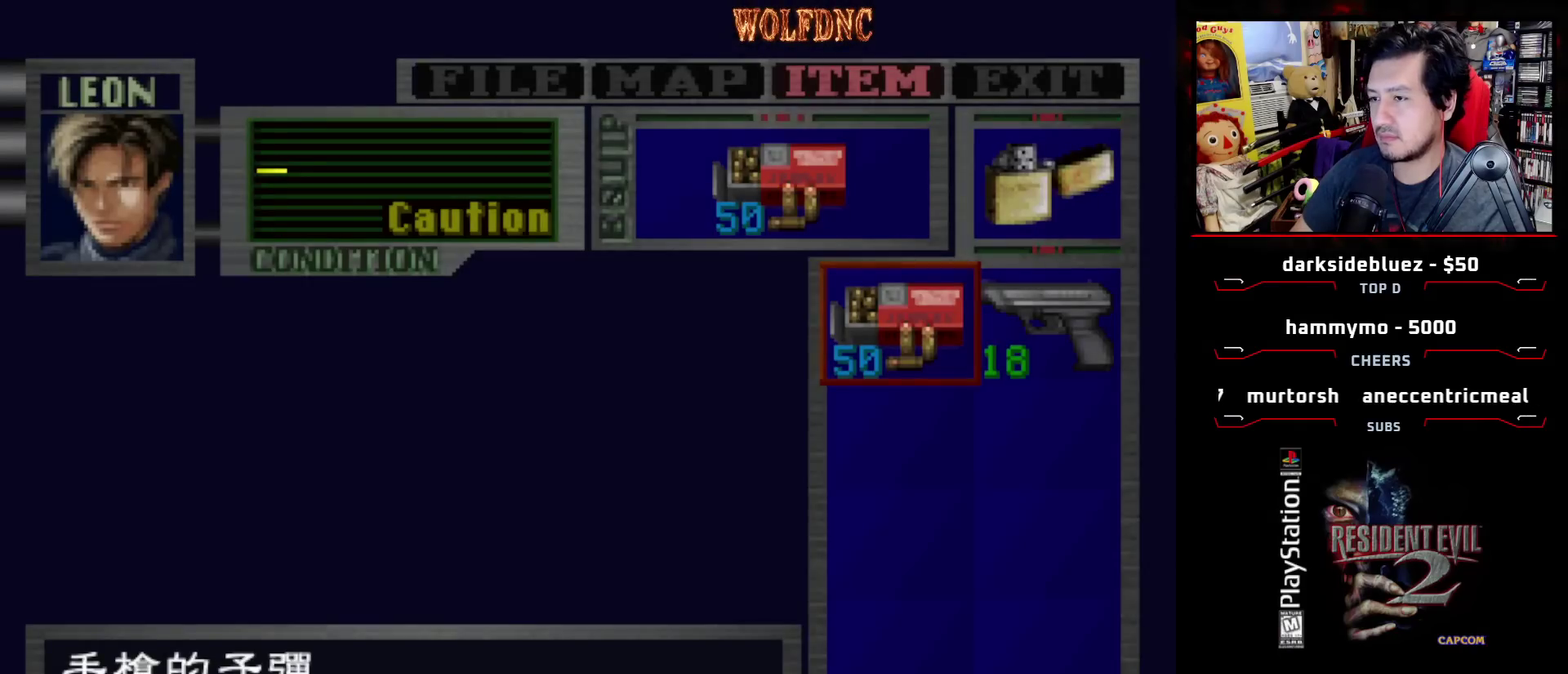
{"buttons": ["SQUARE", "DPAD_UP", "DPAD_LEFT"], "events": [[267, "CIRCLE", "down"], [417, "CIRCLE", "up"], [417, "DPAD_LEFT", "down"], [467, "DPAD_UP", "down"], [500, "SQUARE", "down"]]}
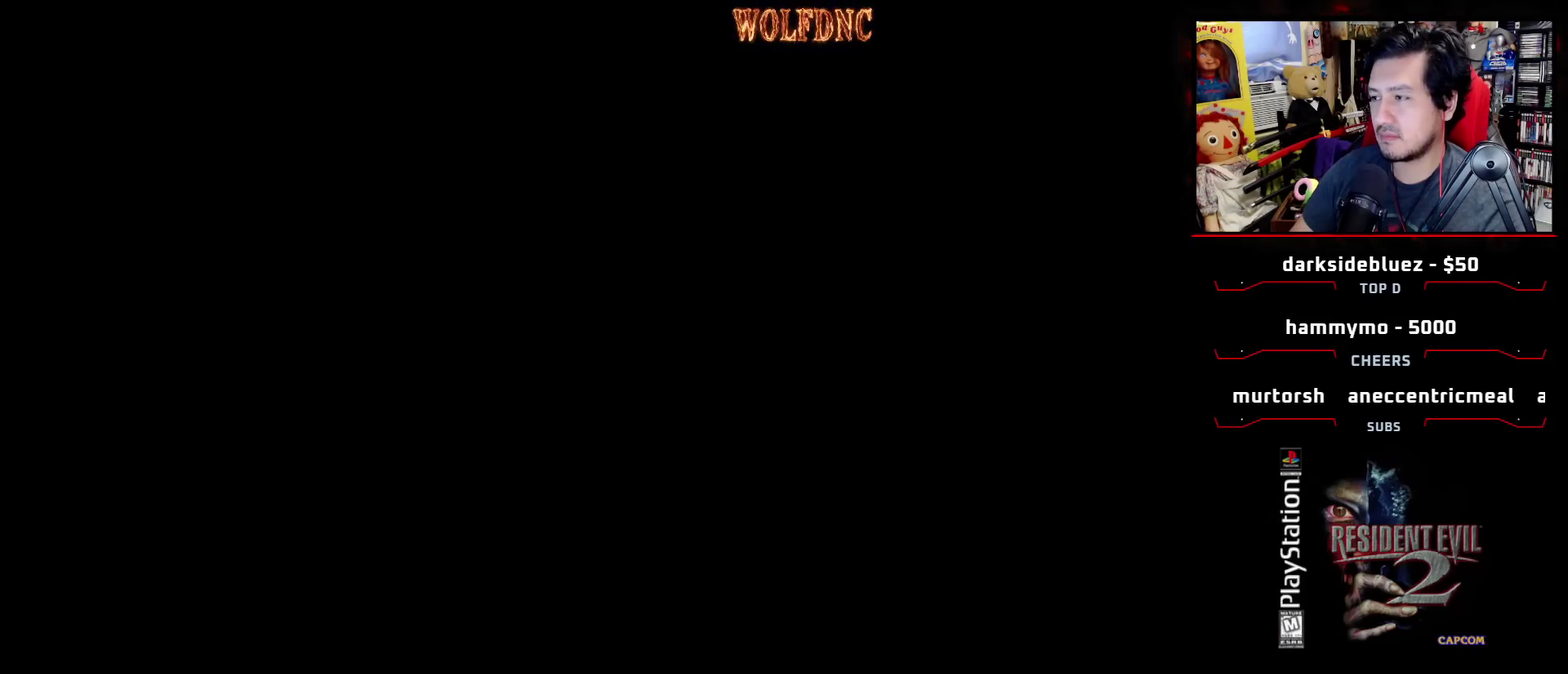
{"buttons": ["SQUARE", "DPAD_UP", "DPAD_LEFT"], "events": []}
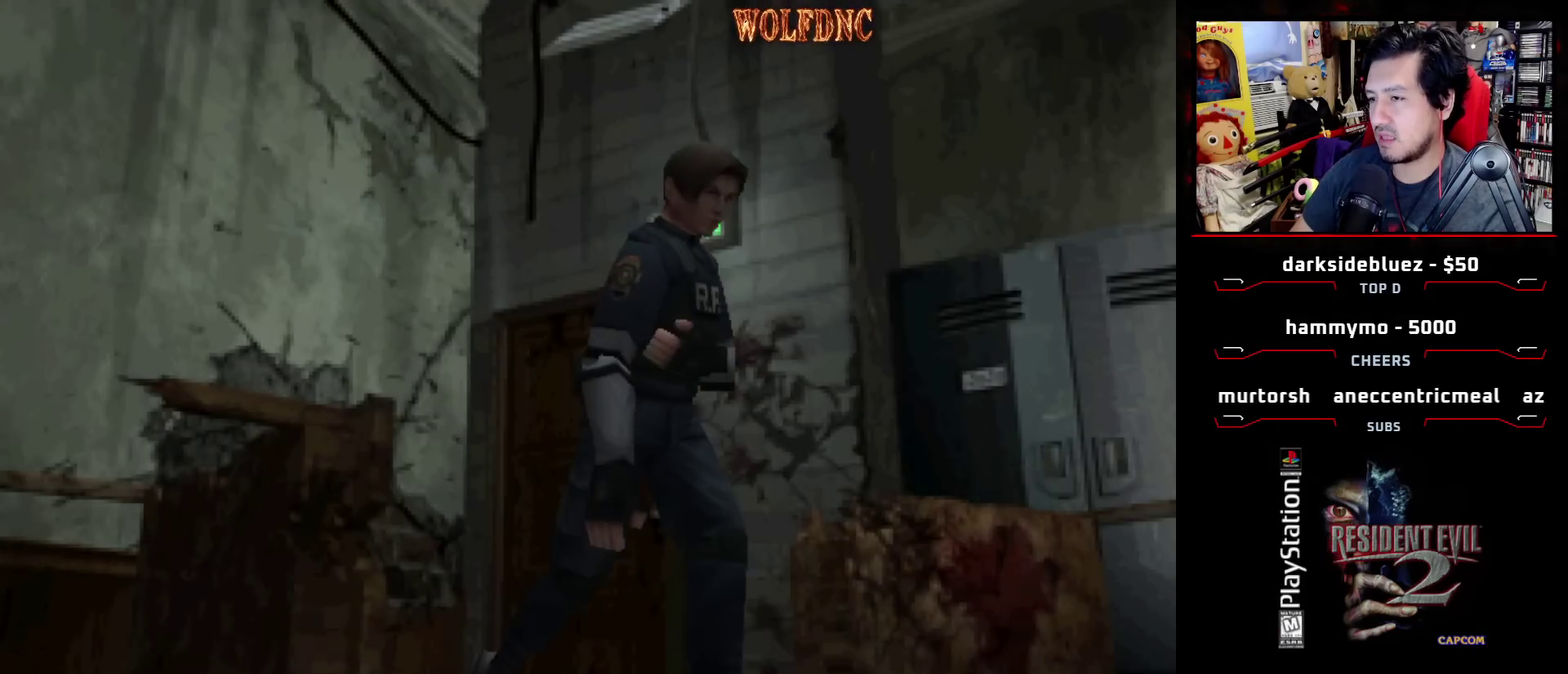
{"buttons": ["SQUARE", "DPAD_UP"], "events": [[17, "DPAD_LEFT", "up"]]}
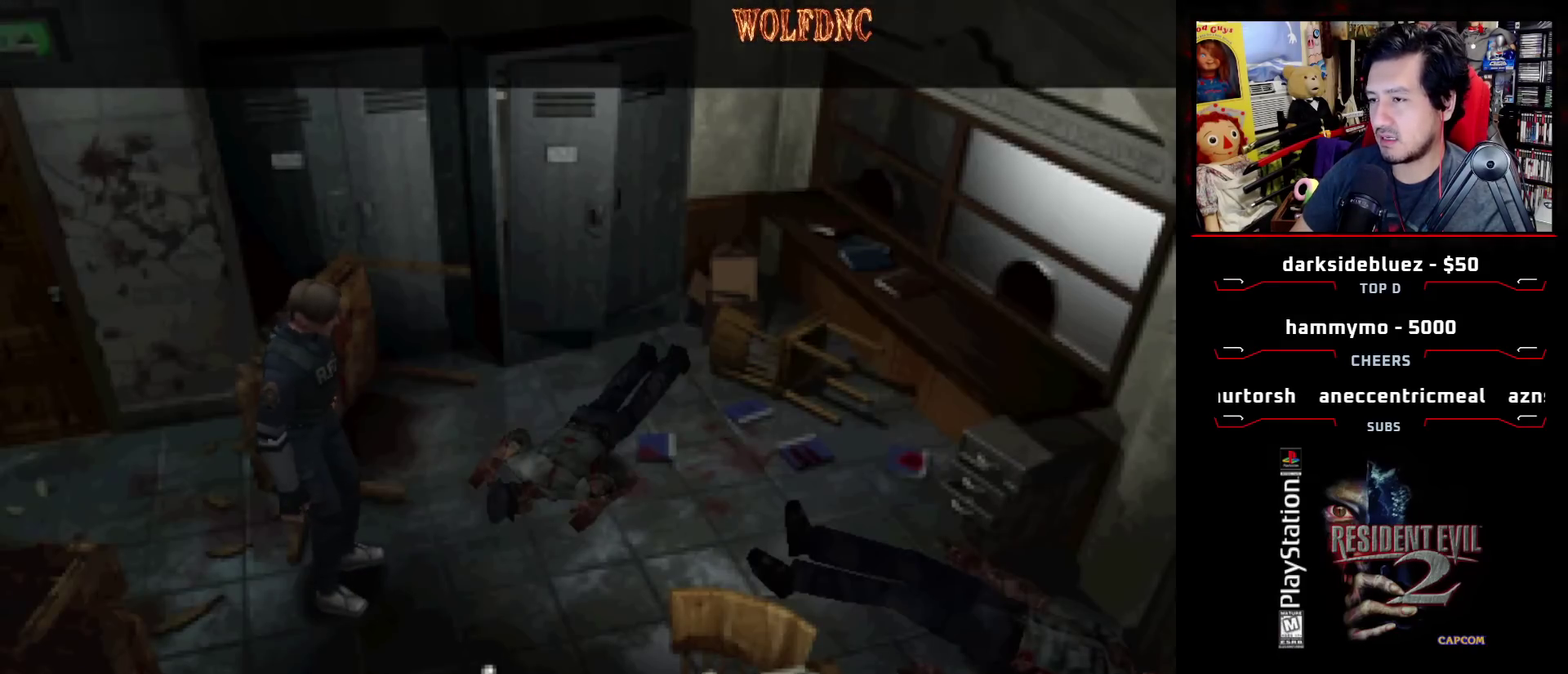
{"buttons": [], "events": [[267, "DPAD_UP", "up"], [317, "SQUARE", "up"]]}